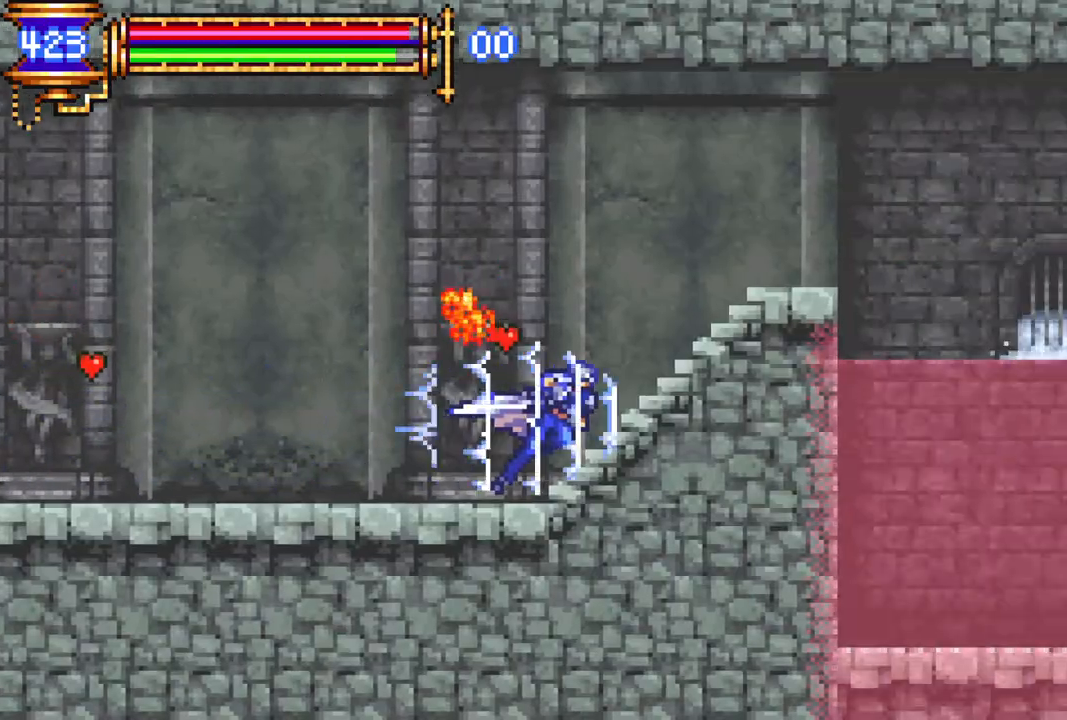
Gameplay with a controller (PlayStation layout); each line is a JSON object with the inputs held at the frame after it. "events" lists button and stick changes between this image and that frame as [ms after this image, input, new state], when the widget could be followed in between.
{"buttons": [], "left_stick": "center", "right_stick": "center", "events": [[17, "DPAD_RIGHT", "up"], [450, "R1", "up"]]}
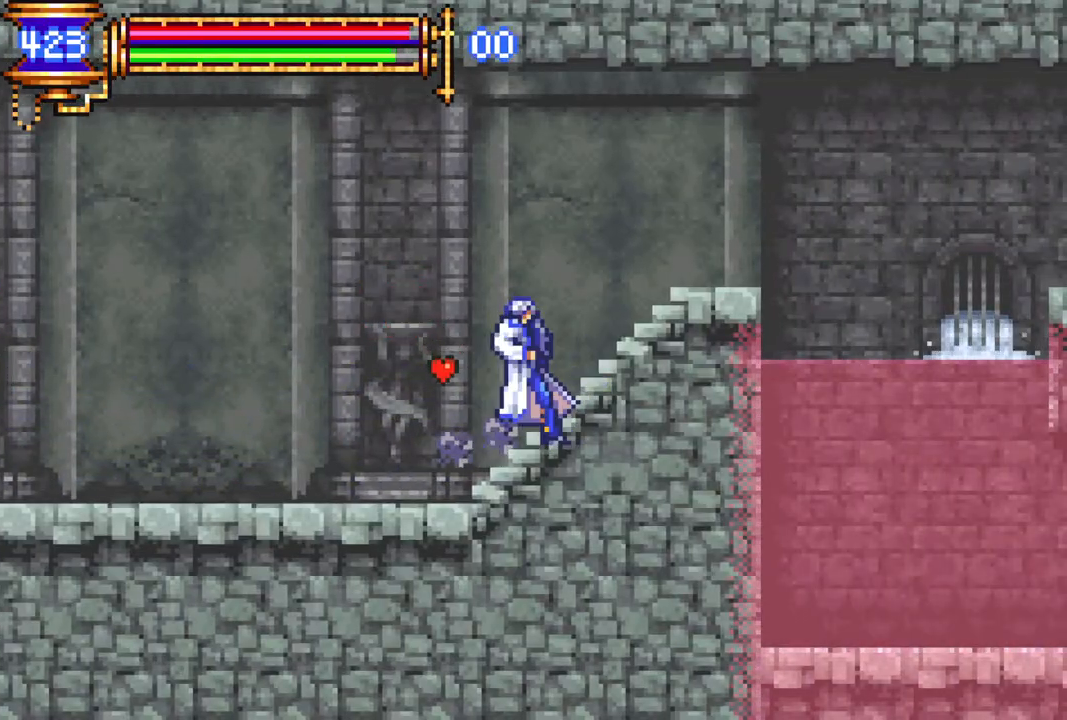
{"buttons": [], "left_stick": "center", "right_stick": "center", "events": []}
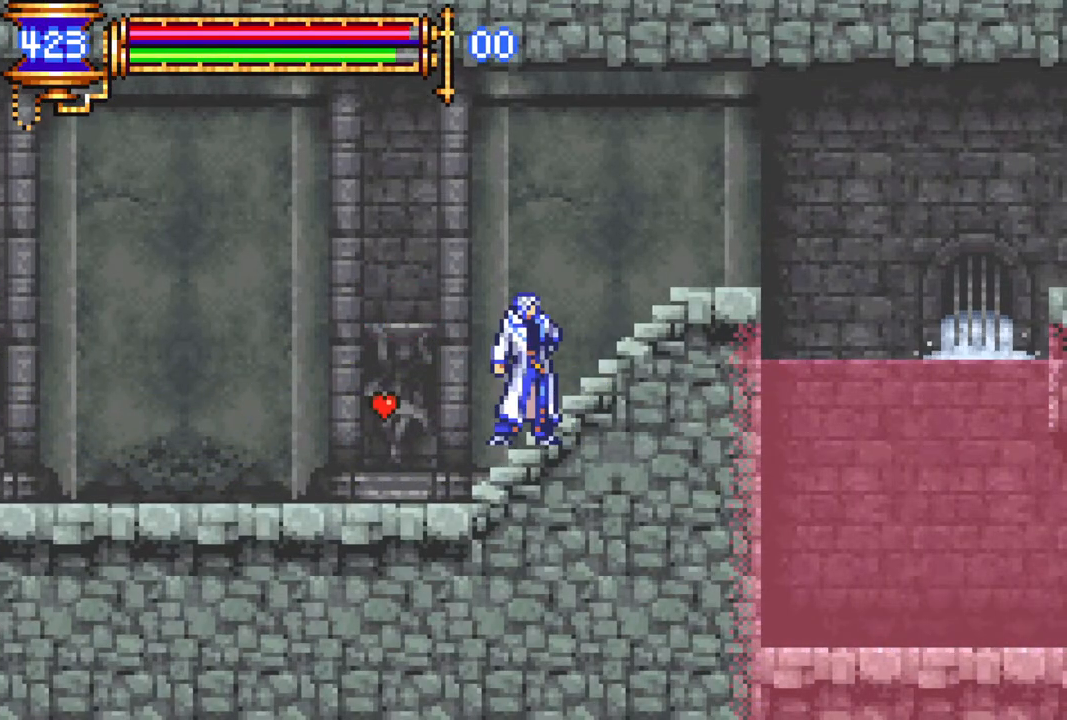
{"buttons": ["DPAD_RIGHT"], "left_stick": "center", "right_stick": "center", "events": [[500, "DPAD_RIGHT", "down"]]}
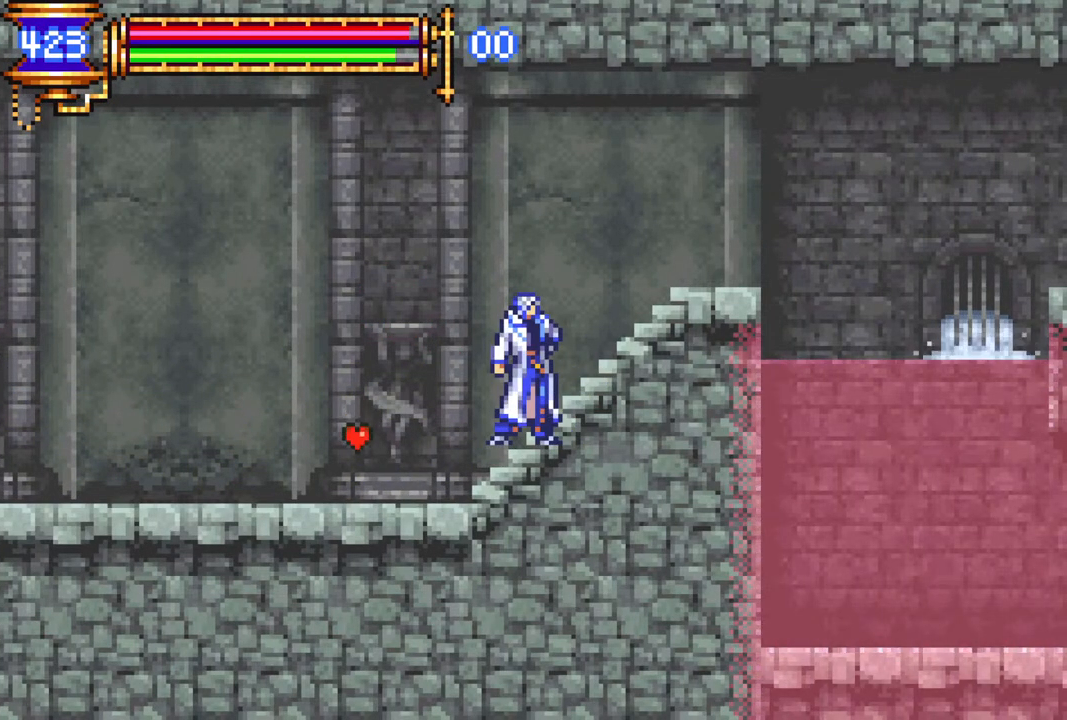
{"buttons": [], "left_stick": "center", "right_stick": "center", "events": [[100, "DPAD_RIGHT", "up"]]}
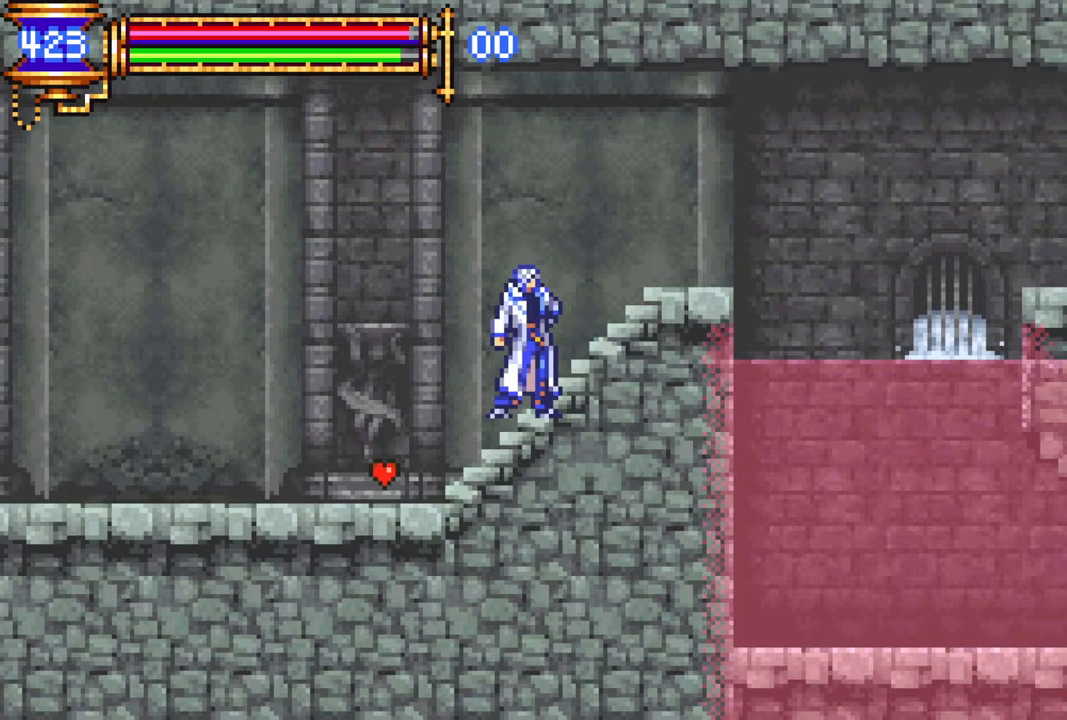
{"buttons": [], "left_stick": "center", "right_stick": "center", "events": []}
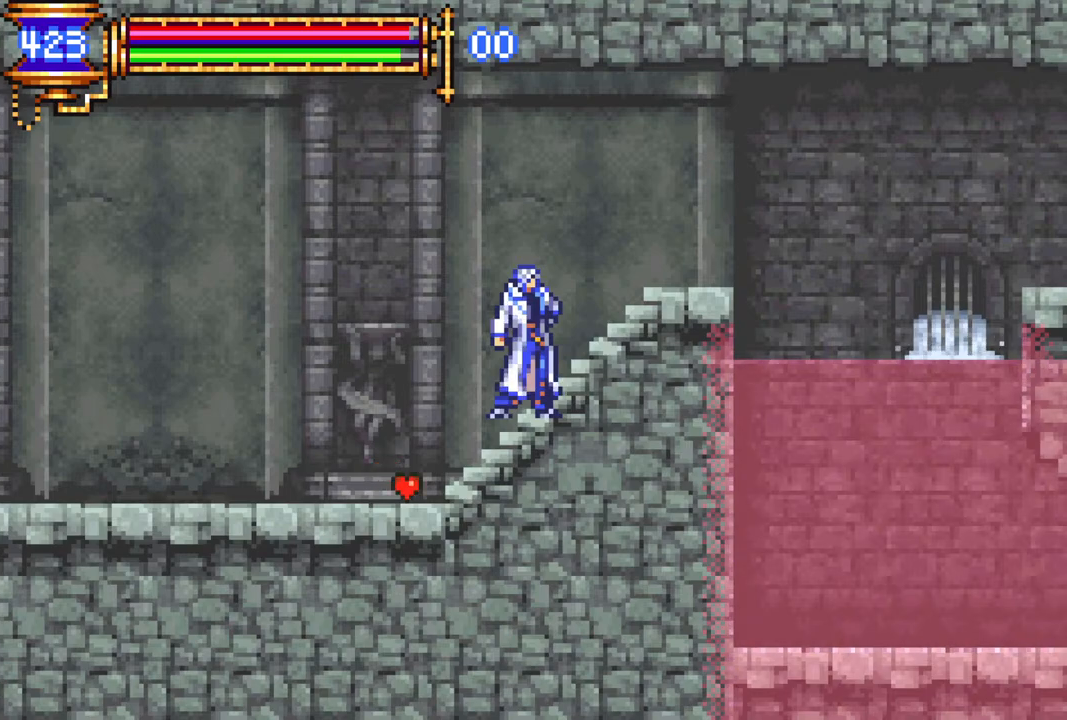
{"buttons": ["DPAD_LEFT"], "left_stick": "center", "right_stick": "center", "events": [[333, "DPAD_LEFT", "down"]]}
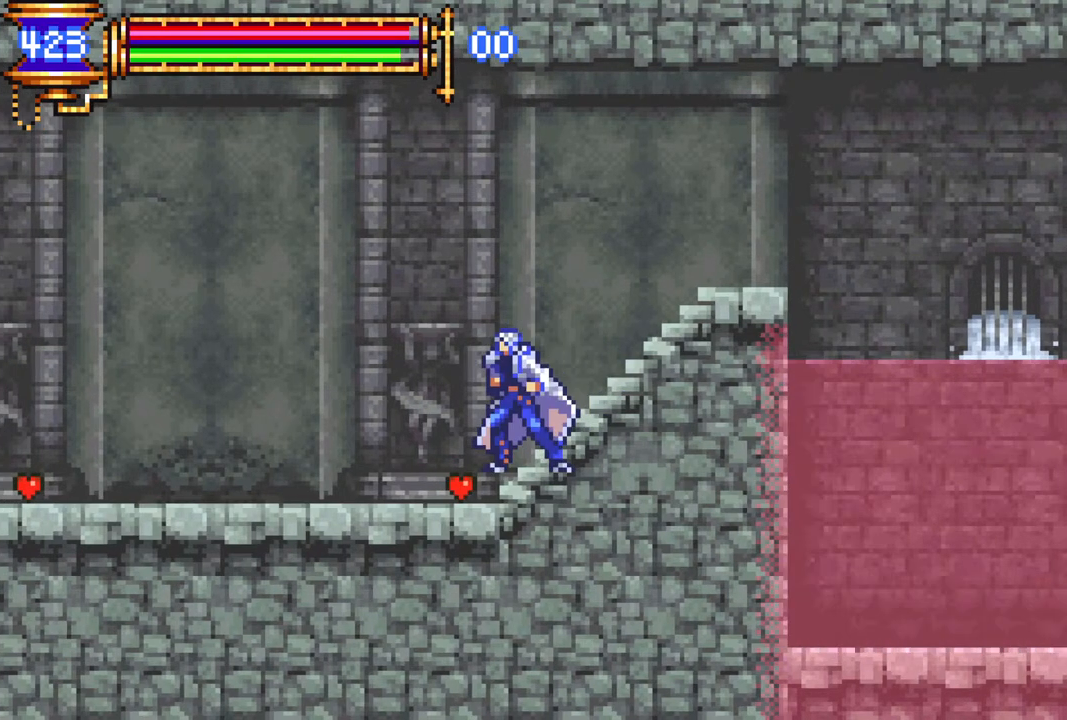
{"buttons": [], "left_stick": "center", "right_stick": "center", "events": [[150, "DPAD_LEFT", "up"]]}
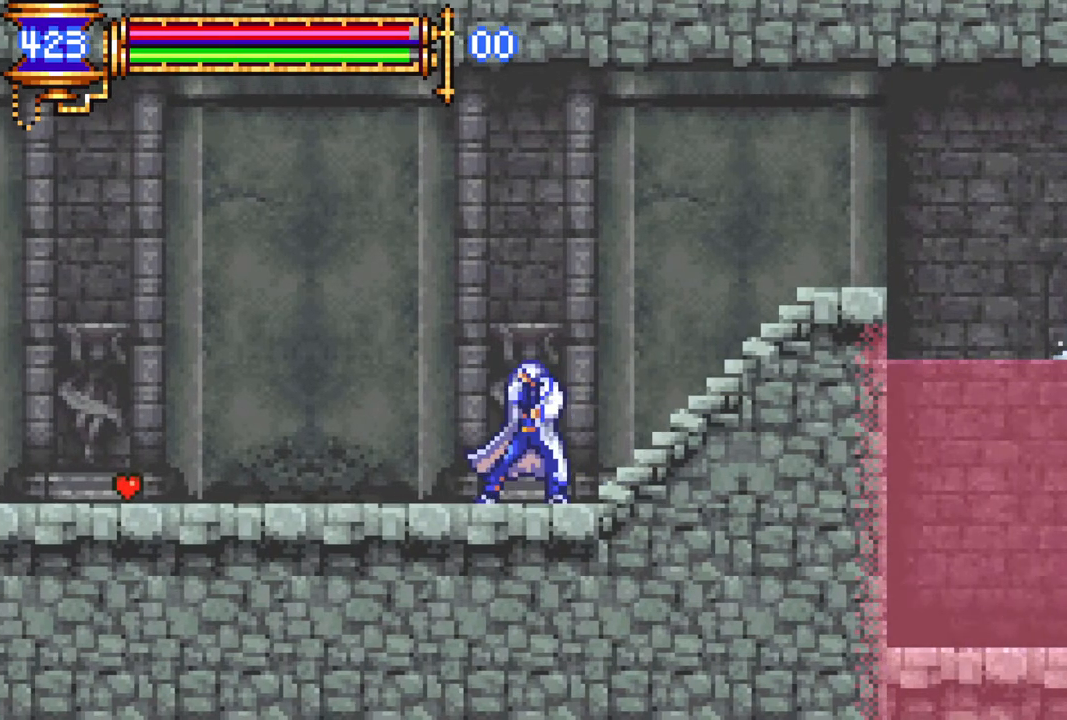
{"buttons": [], "left_stick": "center", "right_stick": "center", "events": [[33, "DPAD_LEFT", "down"], [167, "DPAD_LEFT", "up"]]}
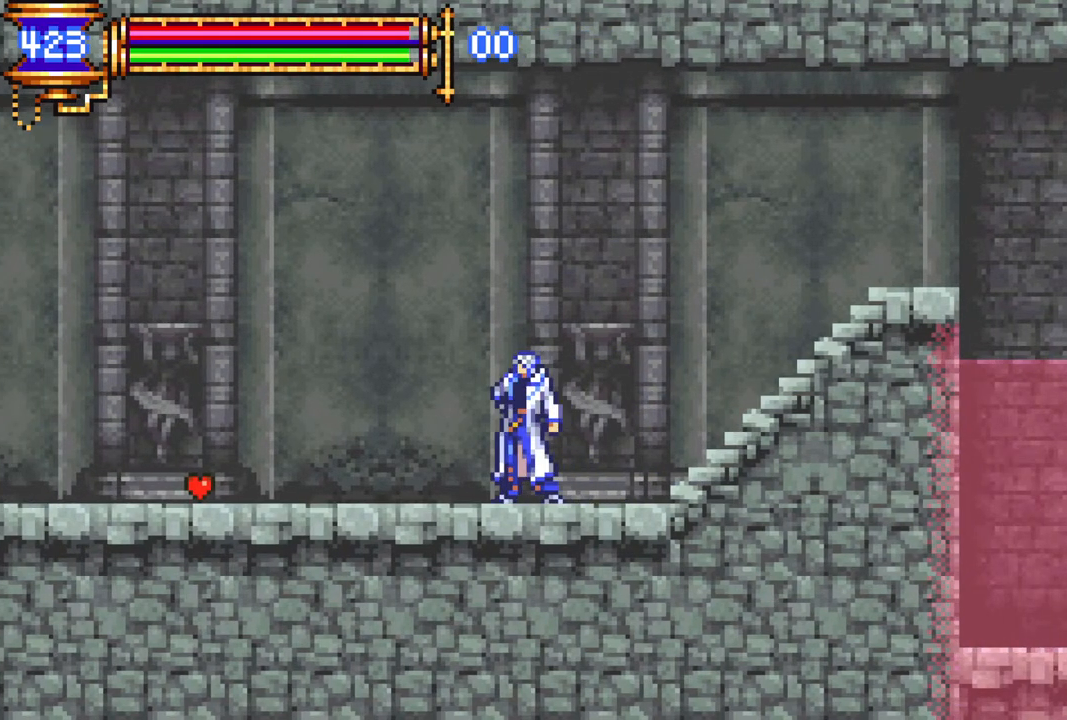
{"buttons": [], "left_stick": "center", "right_stick": "center", "events": []}
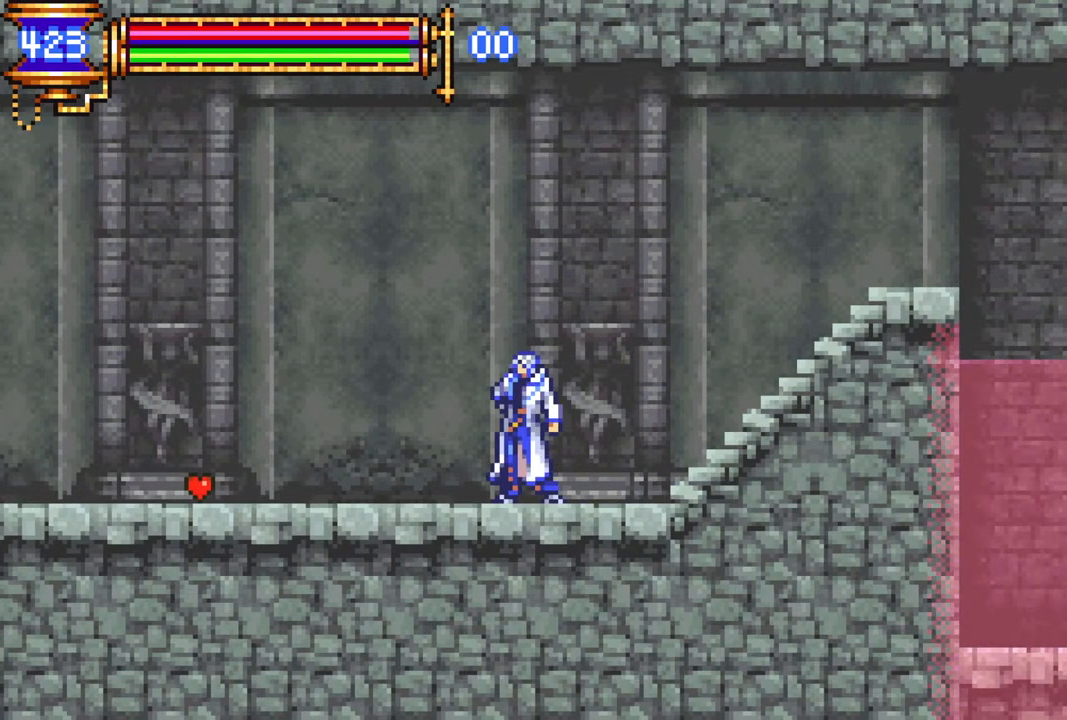
{"buttons": [], "left_stick": "center", "right_stick": "center", "events": []}
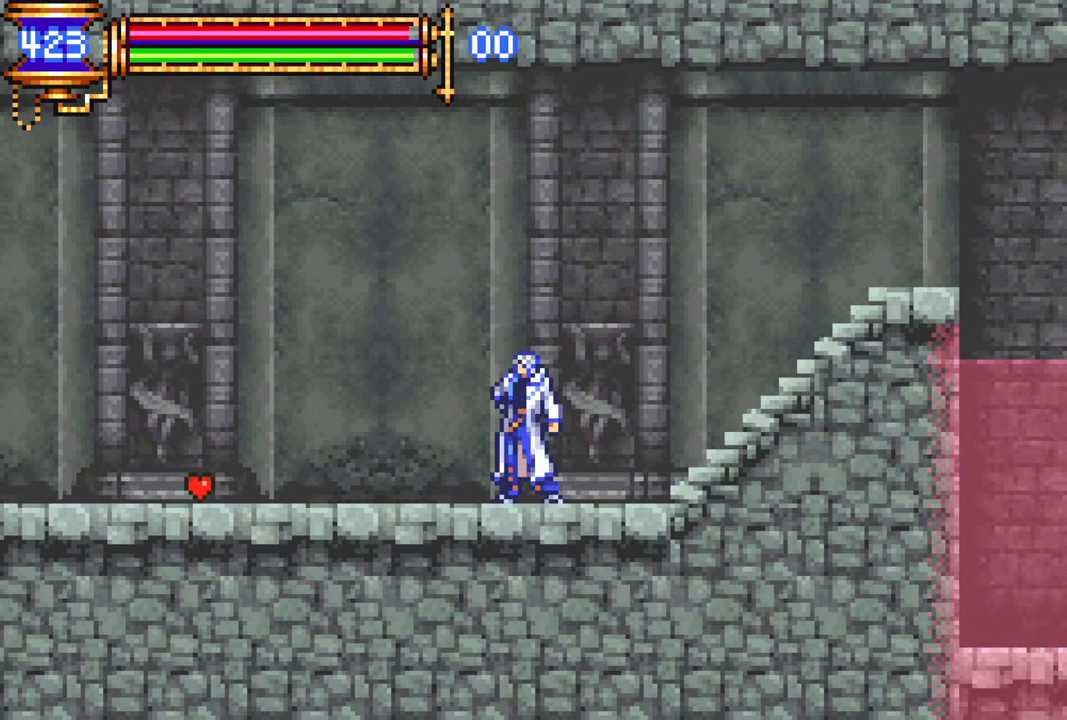
{"buttons": [], "left_stick": "center", "right_stick": "center", "events": []}
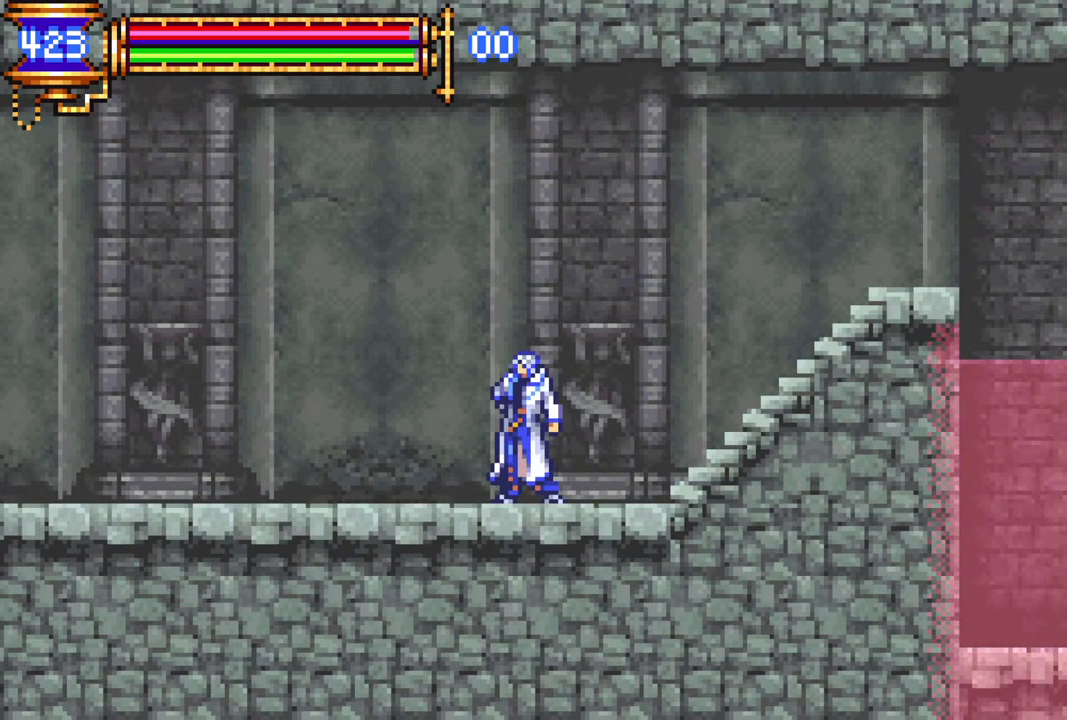
{"buttons": ["CROSS", "CIRCLE"], "left_stick": "center", "right_stick": "center", "events": [[383, "CROSS", "down"], [433, "CIRCLE", "down"]]}
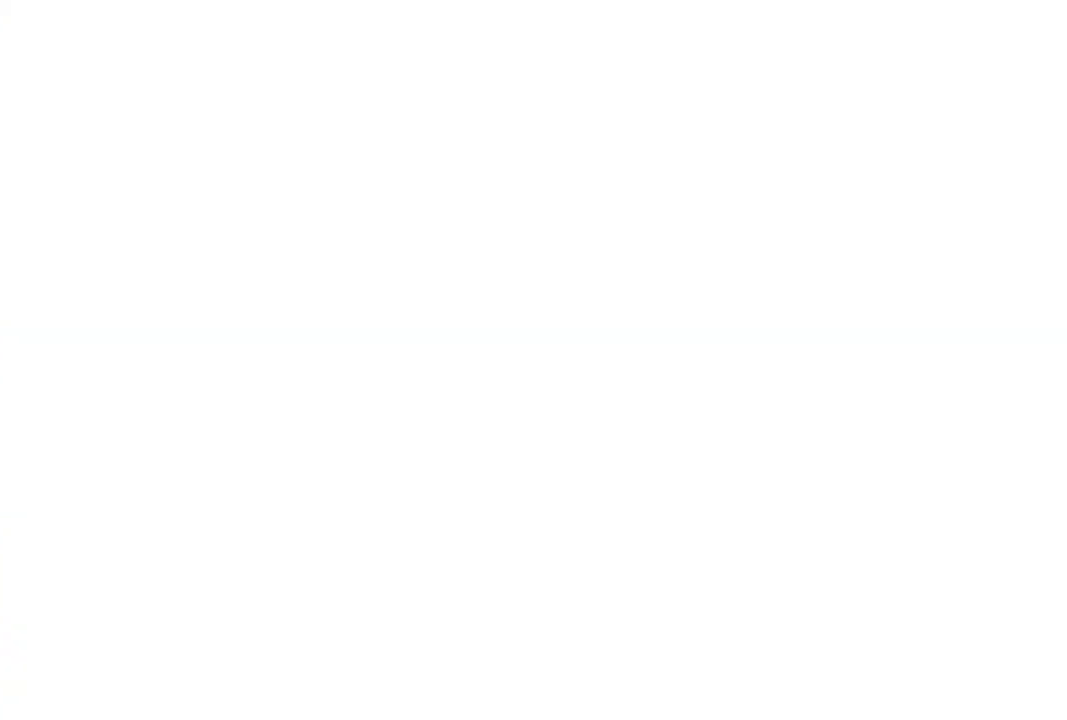
{"buttons": [], "left_stick": "center", "right_stick": "center", "events": [[33, "CIRCLE", "up"], [67, "CROSS", "up"], [250, "CROSS", "down"], [367, "CROSS", "up"]]}
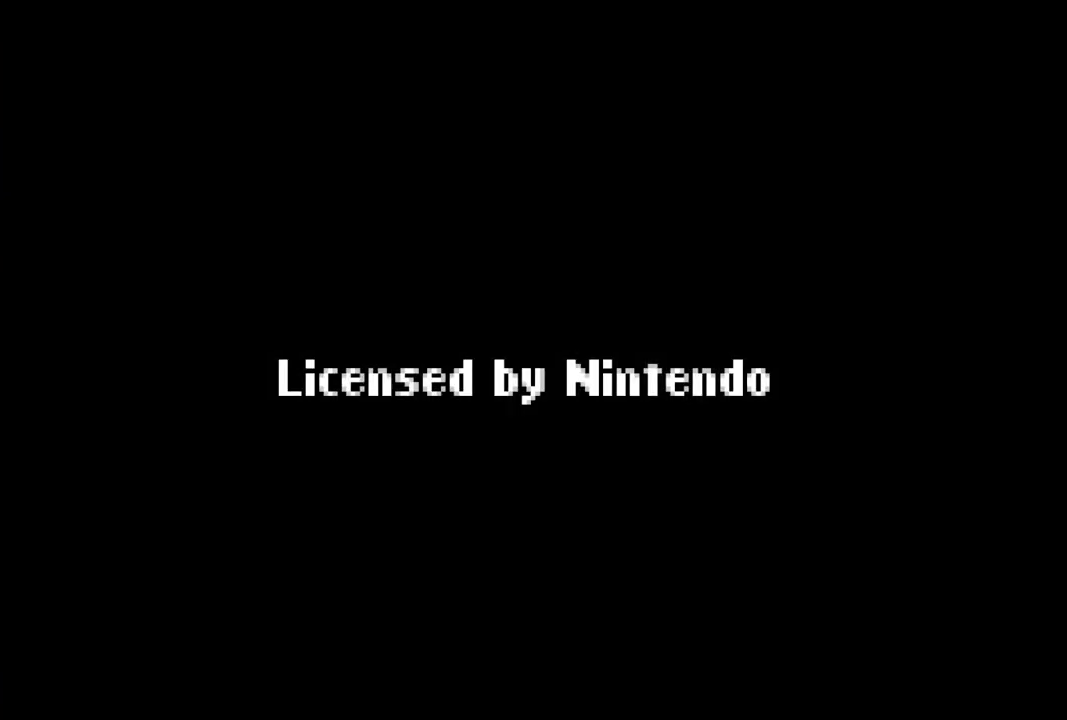
{"buttons": ["CROSS"], "left_stick": "center", "right_stick": "center", "events": [[433, "CROSS", "down"]]}
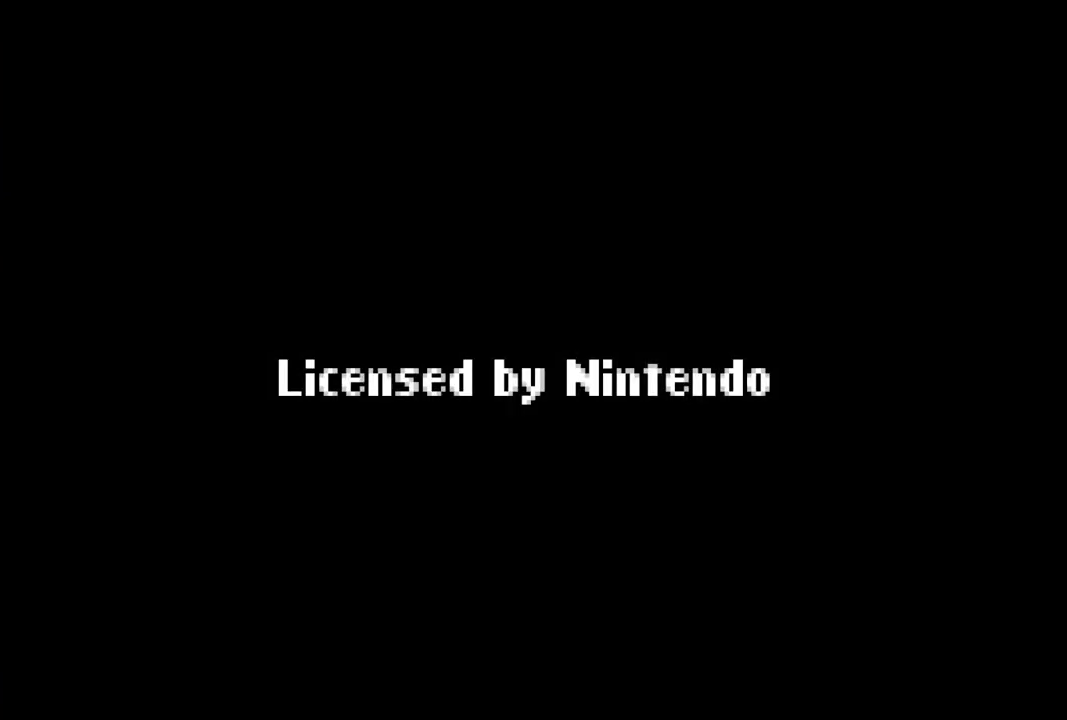
{"buttons": [], "left_stick": "center", "right_stick": "center", "events": [[17, "CROSS", "up"], [100, "CROSS", "down"], [317, "CROSS", "up"], [333, "CROSS", "down"], [467, "CROSS", "up"]]}
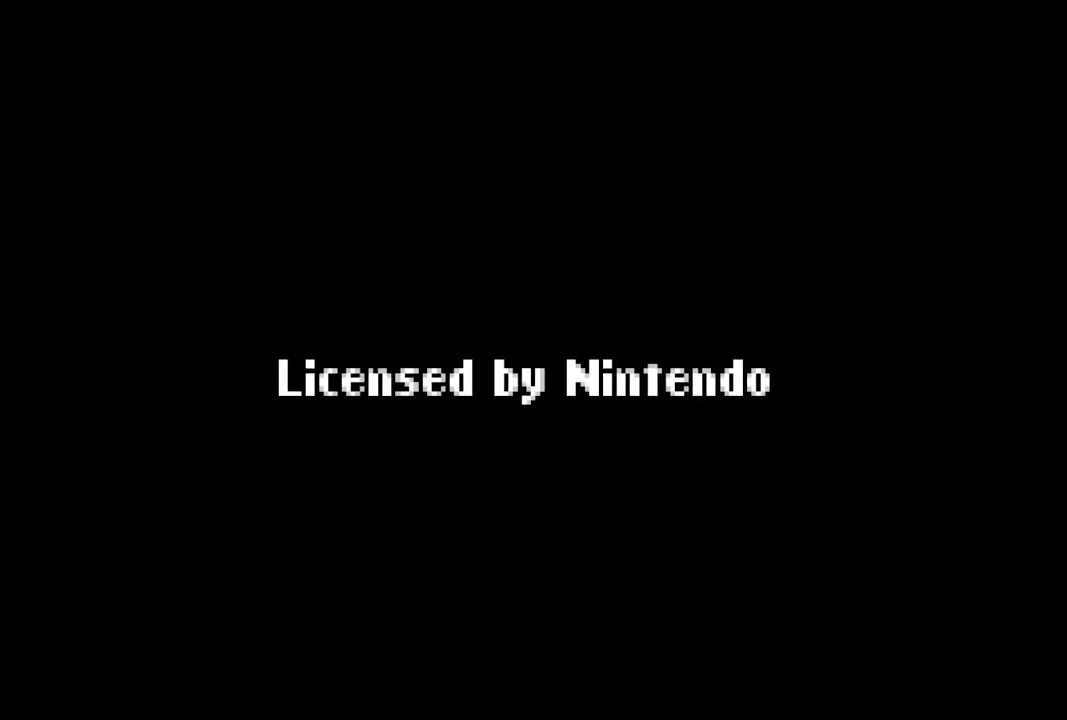
{"buttons": ["CROSS"], "left_stick": "center", "right_stick": "center", "events": [[17, "CROSS", "down"], [267, "CROSS", "up"], [333, "CROSS", "down"], [383, "CROSS", "up"], [467, "CROSS", "down"]]}
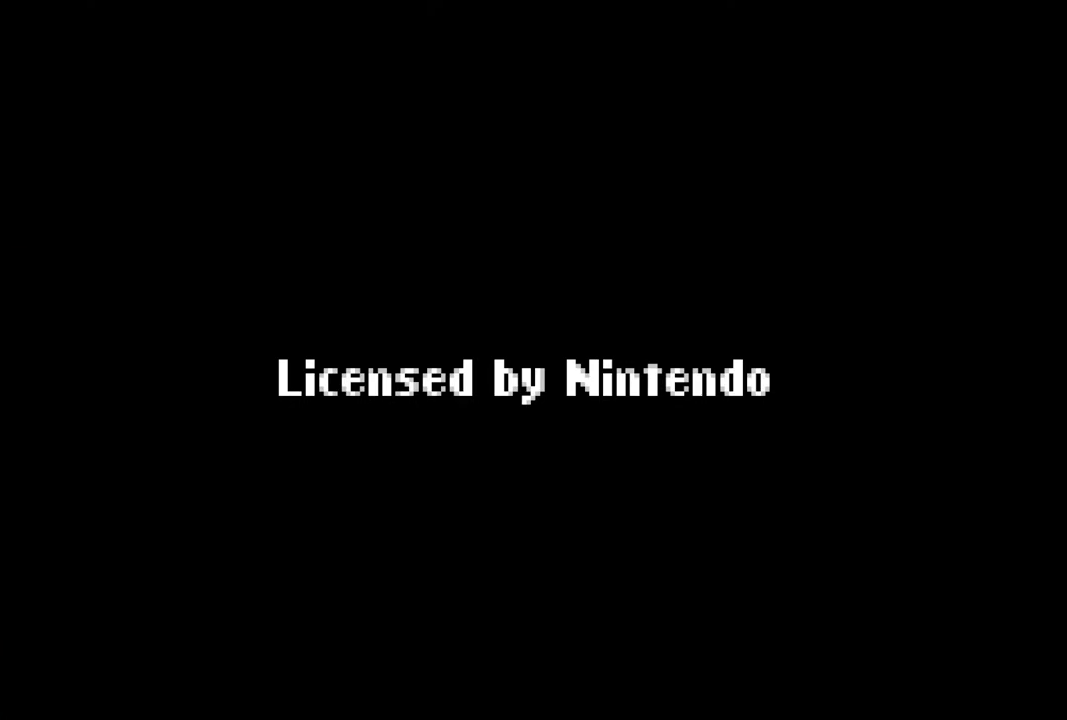
{"buttons": ["CROSS"], "left_stick": "center", "right_stick": "center", "events": [[17, "CROSS", "up"], [100, "CROSS", "down"], [133, "CROSS", "up"], [200, "CROSS", "down"], [233, "CROSS", "up"], [333, "CROSS", "down"], [367, "CROSS", "up"], [450, "CROSS", "down"]]}
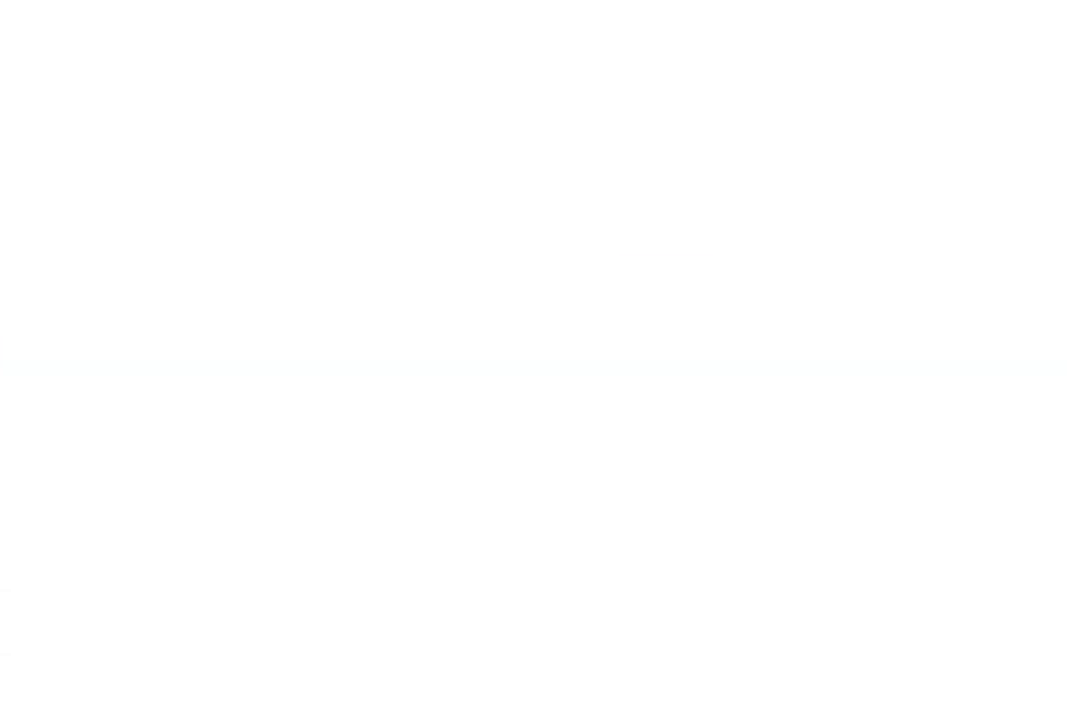
{"buttons": ["CROSS"], "left_stick": "center", "right_stick": "center", "events": [[17, "CROSS", "up"], [67, "CROSS", "down"], [117, "CROSS", "up"], [200, "CROSS", "down"], [250, "CROSS", "up"], [317, "CROSS", "down"], [400, "CROSS", "up"], [450, "CROSS", "down"]]}
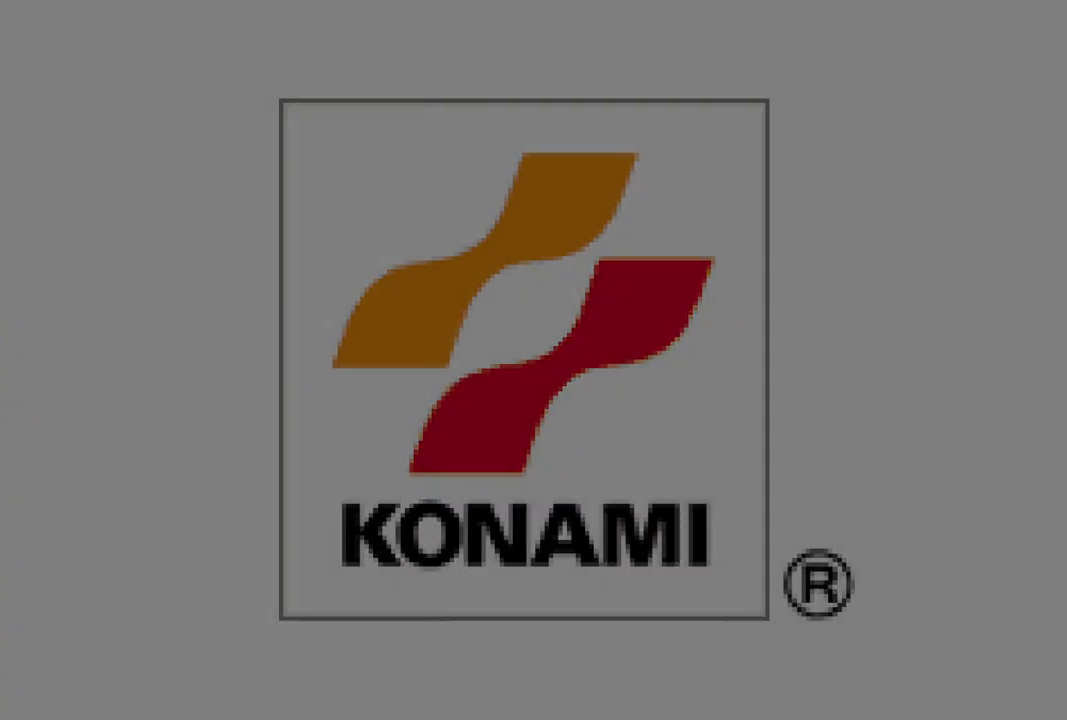
{"buttons": ["CROSS"], "left_stick": "center", "right_stick": "center", "events": [[17, "CROSS", "up"], [83, "CROSS", "down"], [133, "CROSS", "up"], [200, "CROSS", "down"], [250, "CROSS", "up"], [333, "CROSS", "down"], [400, "CROSS", "up"], [467, "CROSS", "down"]]}
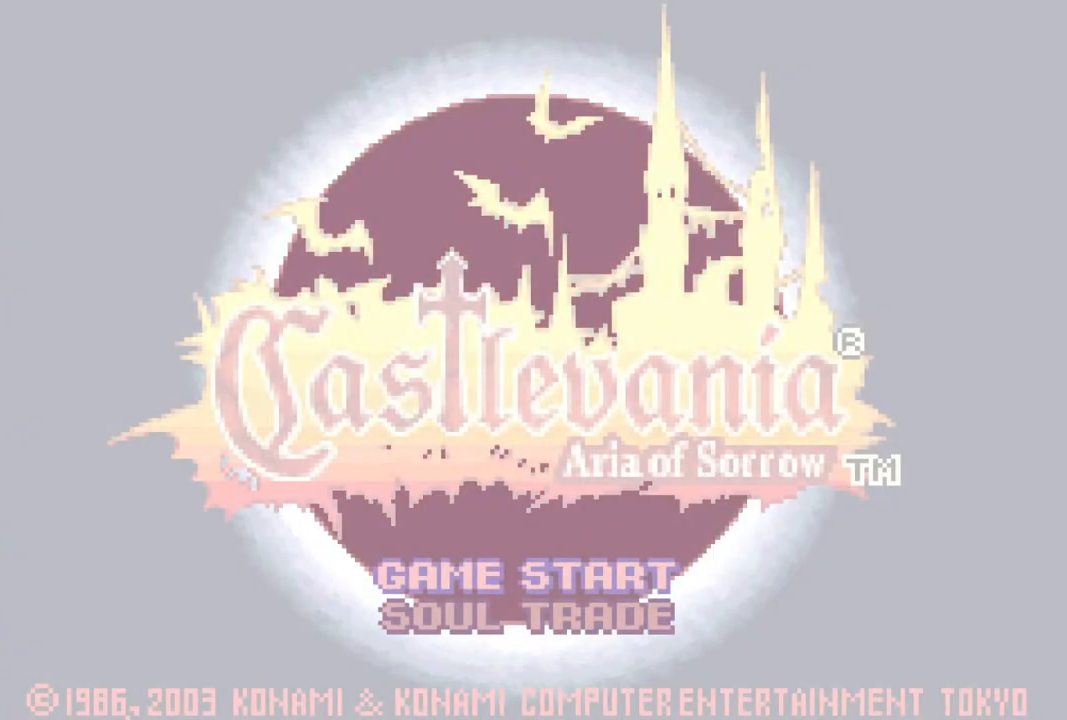
{"buttons": ["CROSS"], "left_stick": "center", "right_stick": "center", "events": [[17, "CROSS", "up"], [83, "CROSS", "down"], [150, "CROSS", "up"], [217, "CROSS", "down"], [283, "CROSS", "up"], [350, "CROSS", "down"], [417, "CROSS", "up"], [483, "CROSS", "down"]]}
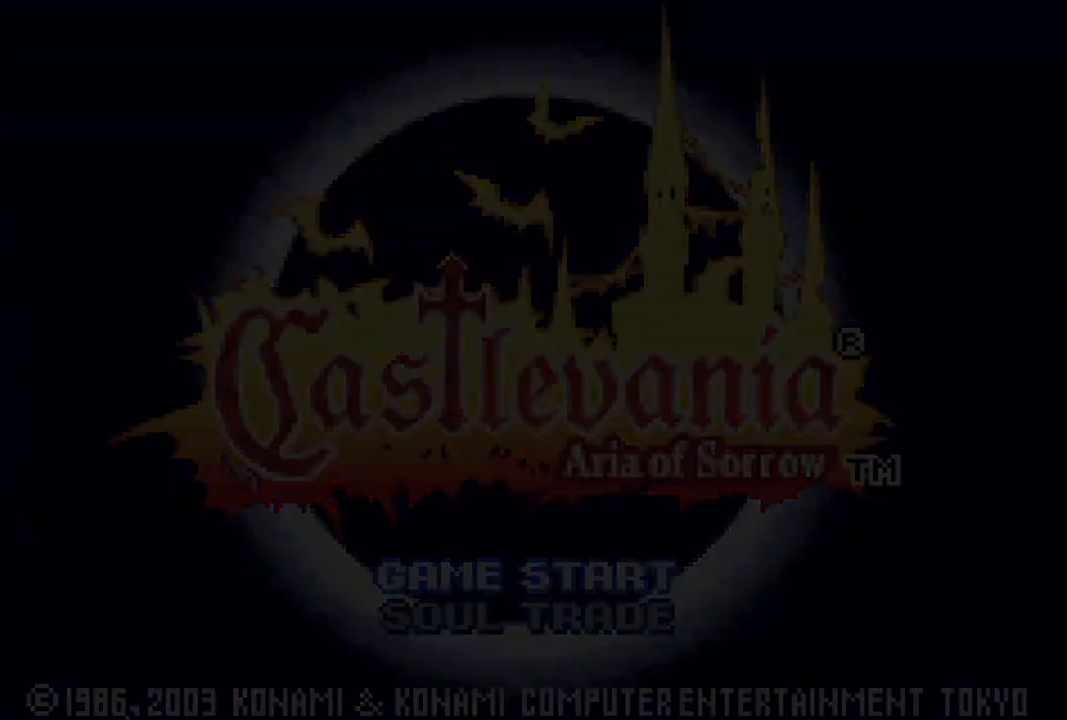
{"buttons": ["CROSS"], "left_stick": "center", "right_stick": "center", "events": [[33, "CROSS", "up"], [117, "CROSS", "down"], [183, "CROSS", "up"], [250, "CROSS", "down"], [317, "CROSS", "up"], [367, "CROSS", "down"], [450, "CROSS", "up"], [500, "CROSS", "down"]]}
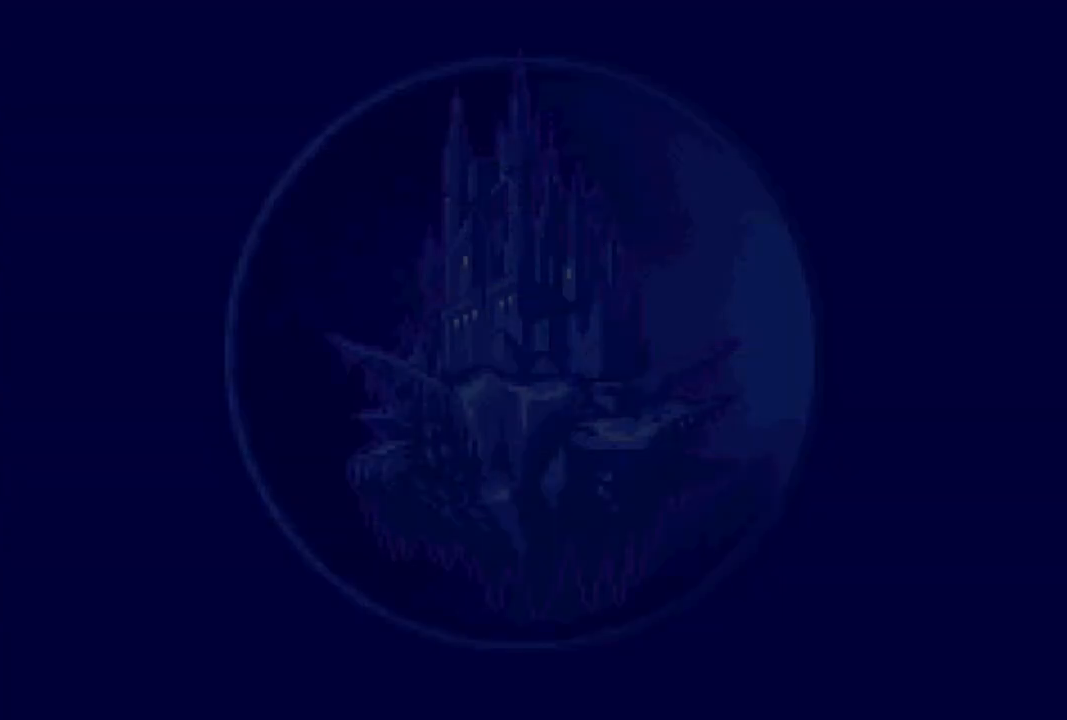
{"buttons": [], "left_stick": "center", "right_stick": "center", "events": [[167, "CROSS", "up"], [250, "CROSS", "down"], [333, "CROSS", "up"], [383, "CROSS", "down"], [450, "CROSS", "up"]]}
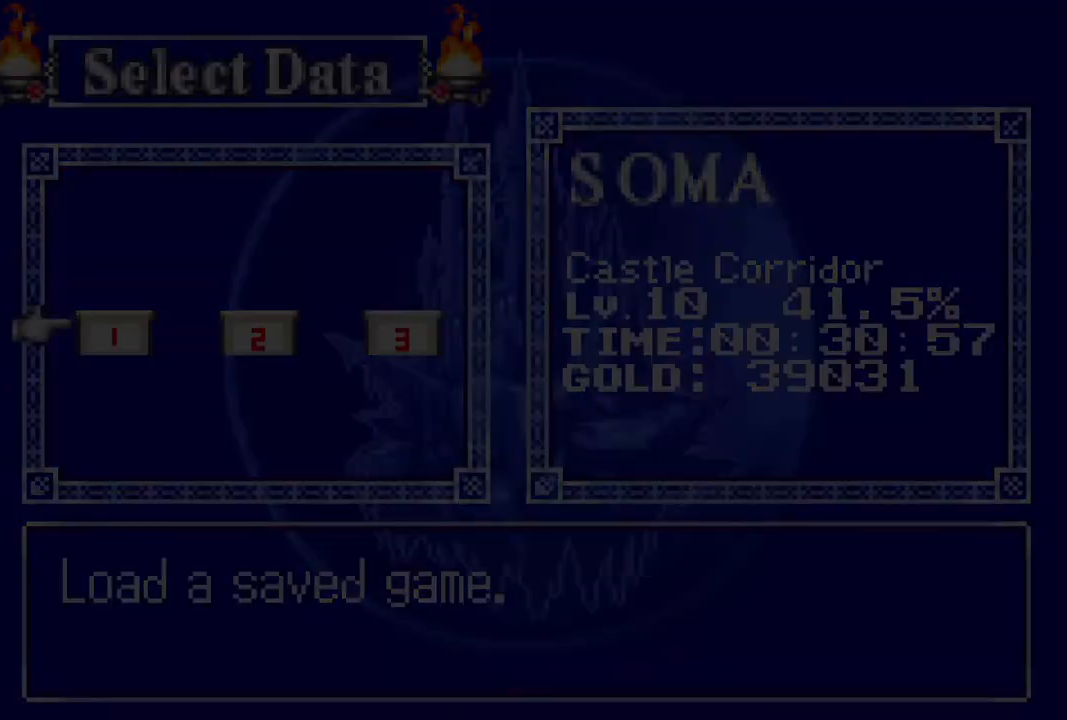
{"buttons": [], "left_stick": "center", "right_stick": "center", "events": [[17, "CROSS", "down"], [67, "CROSS", "up"]]}
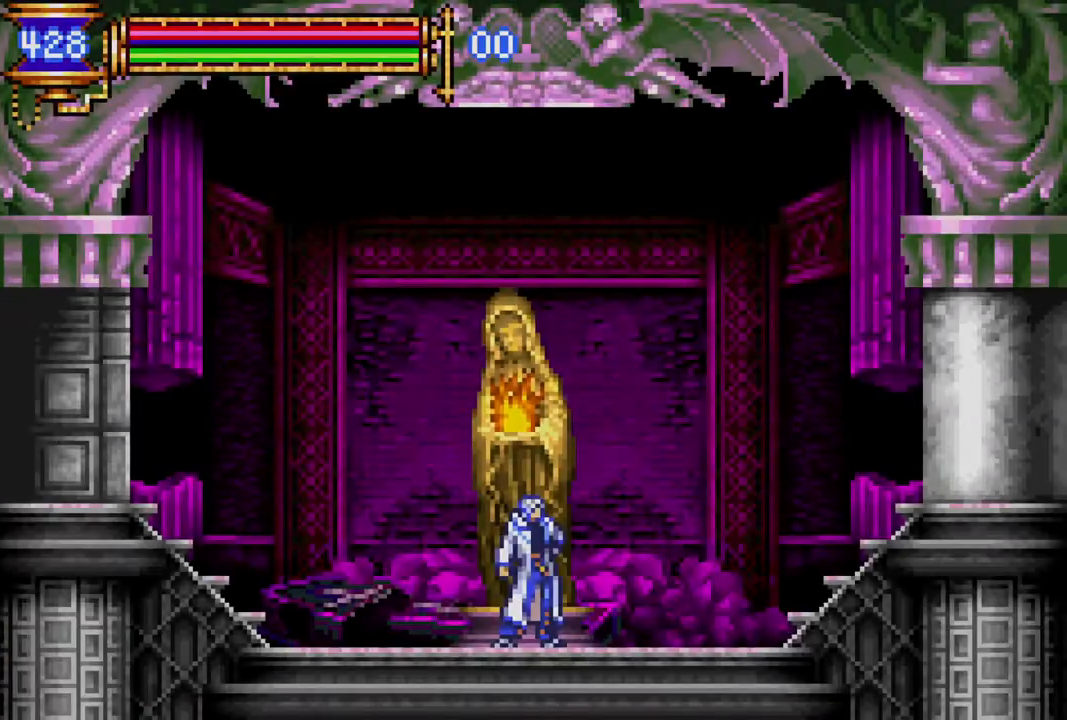
{"buttons": ["R1", "DPAD_LEFT"], "left_stick": "center", "right_stick": "center", "events": [[217, "R1", "down"], [233, "DPAD_LEFT", "down"]]}
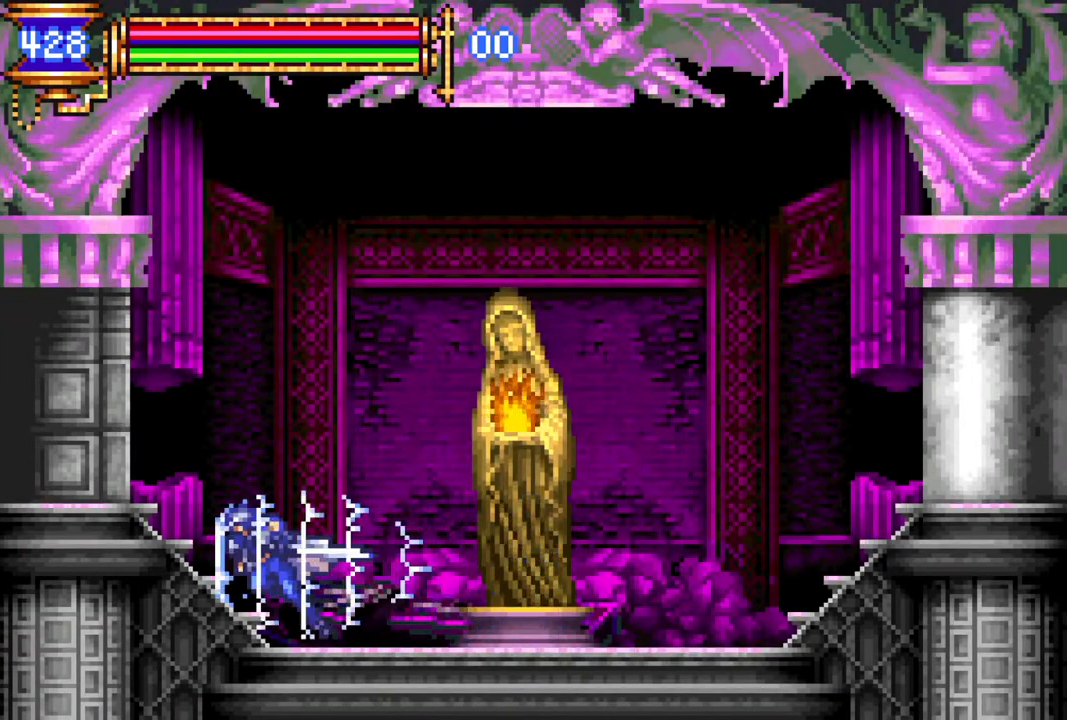
{"buttons": ["R1", "DPAD_LEFT"], "left_stick": "center", "right_stick": "center", "events": []}
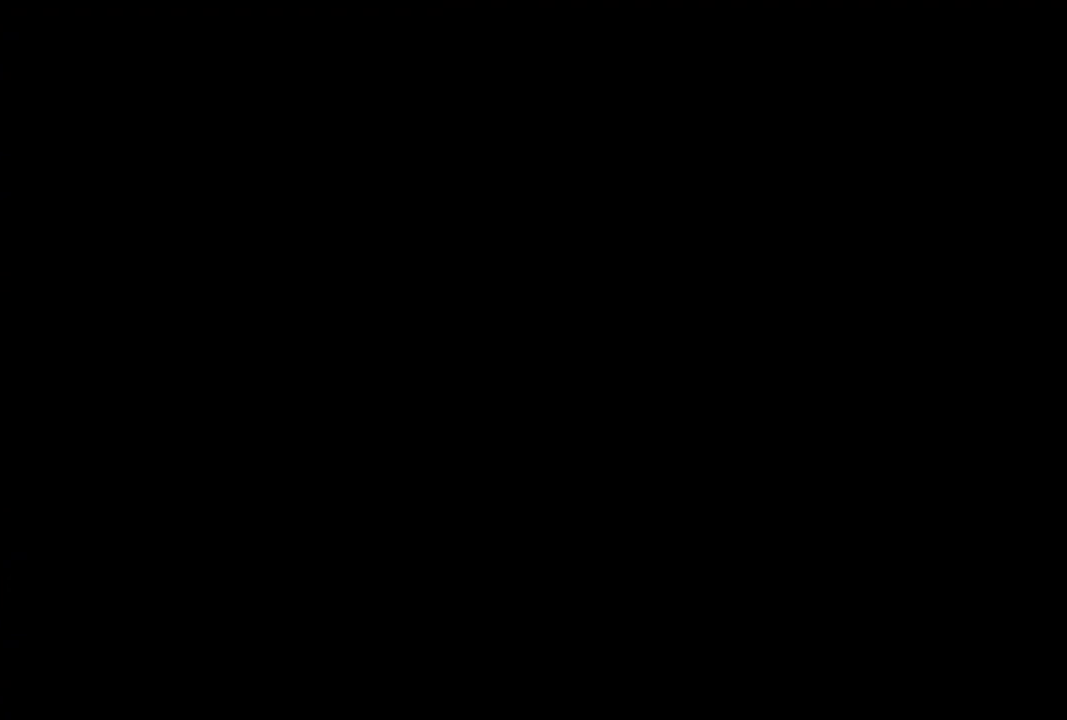
{"buttons": ["CROSS", "R1", "DPAD_LEFT"], "left_stick": "center", "right_stick": "center", "events": [[267, "CROSS", "down"]]}
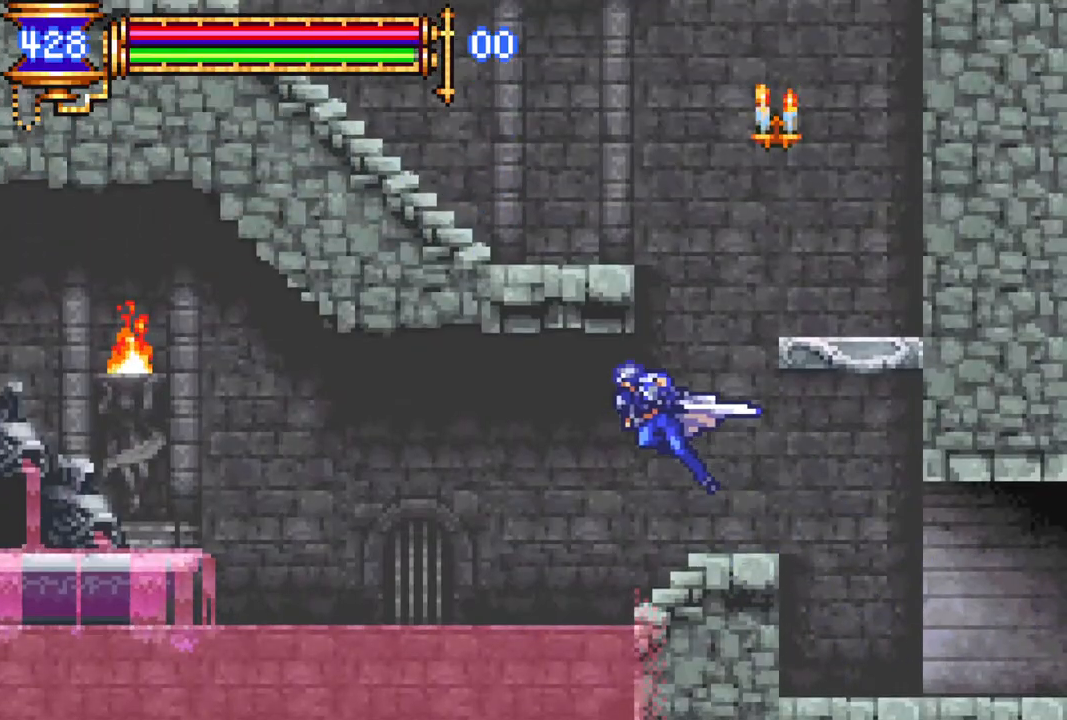
{"buttons": ["CROSS", "R1", "DPAD_LEFT"], "left_stick": "center", "right_stick": "center", "events": [[50, "CROSS", "up"], [317, "CROSS", "down"]]}
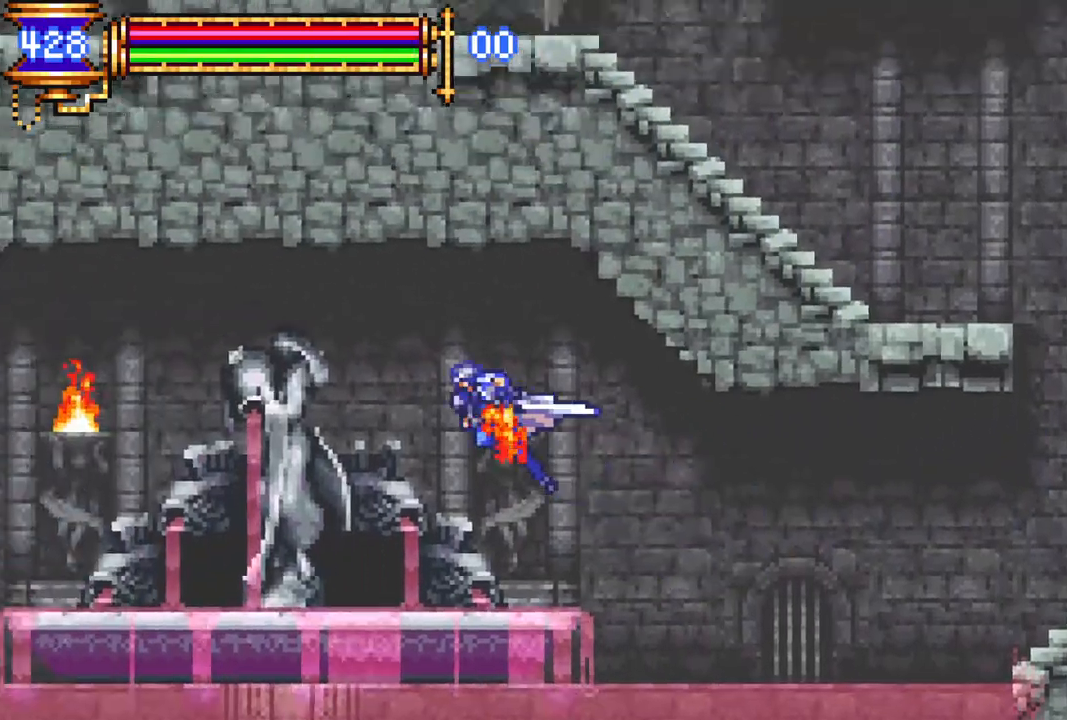
{"buttons": ["R1", "DPAD_LEFT"], "left_stick": "center", "right_stick": "center", "events": [[17, "CROSS", "up"]]}
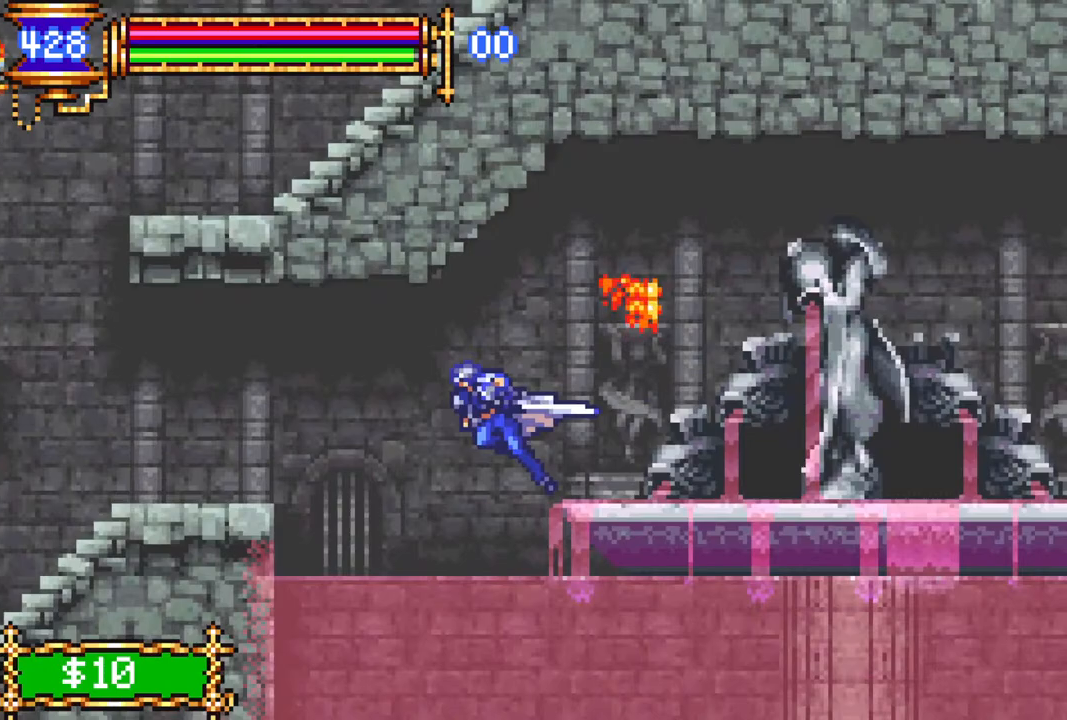
{"buttons": ["R1", "DPAD_LEFT"], "left_stick": "center", "right_stick": "center", "events": [[100, "CROSS", "down"], [300, "CROSS", "up"]]}